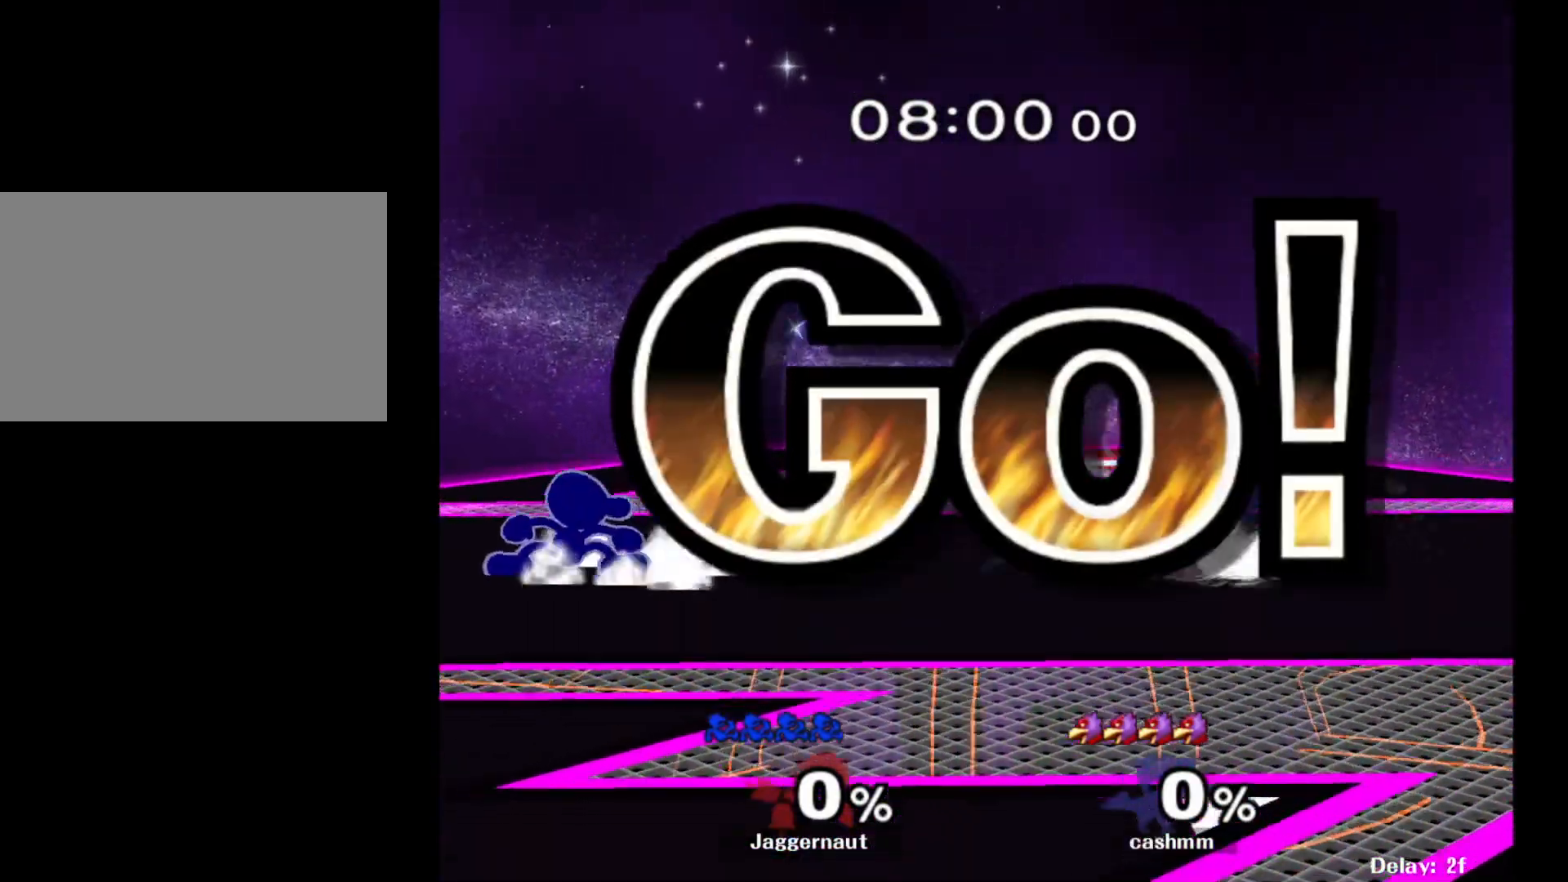
Gameplay with a controller (Nintendo layout); each line is a JSON object with the inputs held at the frame after it. "events" lists button and stick changes between this image and that frame as [ms after this image, input, new state], when the widget could be followed in between. Not read: L3 R3.
{"buttons": [], "left_stick": "right", "right_stick": "center", "events": [[133, "left_stick", "down-right"], [150, "Y", "down"], [200, "R1", "down"], [267, "Y", "up"], [283, "left_stick", "center"], [300, "R1", "up"], [367, "left_stick", "right"]]}
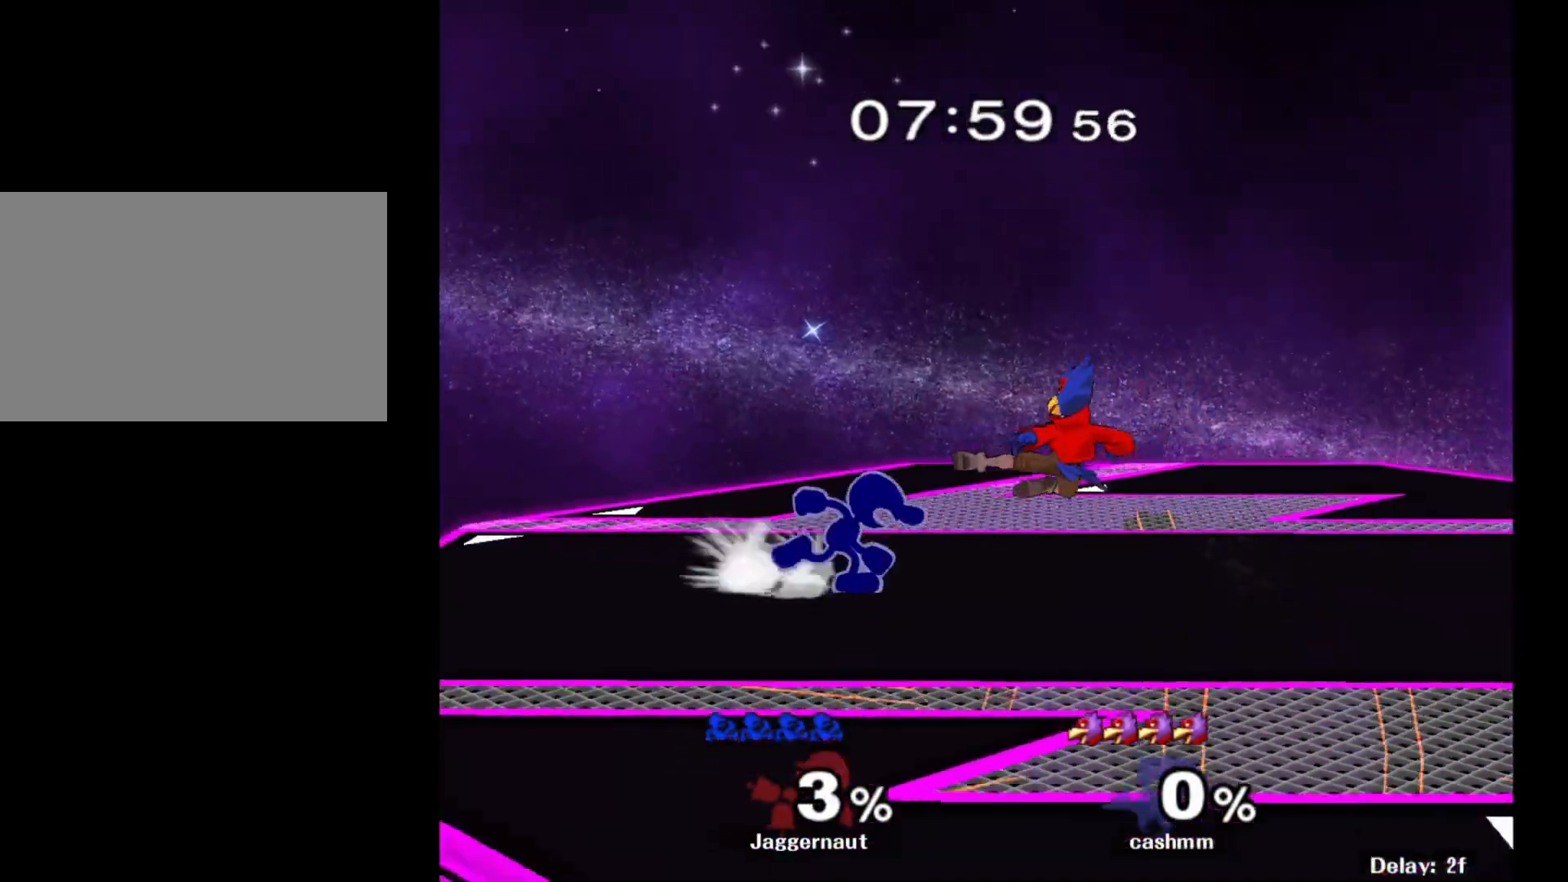
{"buttons": ["A"], "left_stick": "center", "right_stick": "center", "events": [[67, "left_stick", "center"], [183, "A", "down"], [183, "Z", "down"], [233, "Z", "up"], [300, "A", "up"], [417, "A", "down"]]}
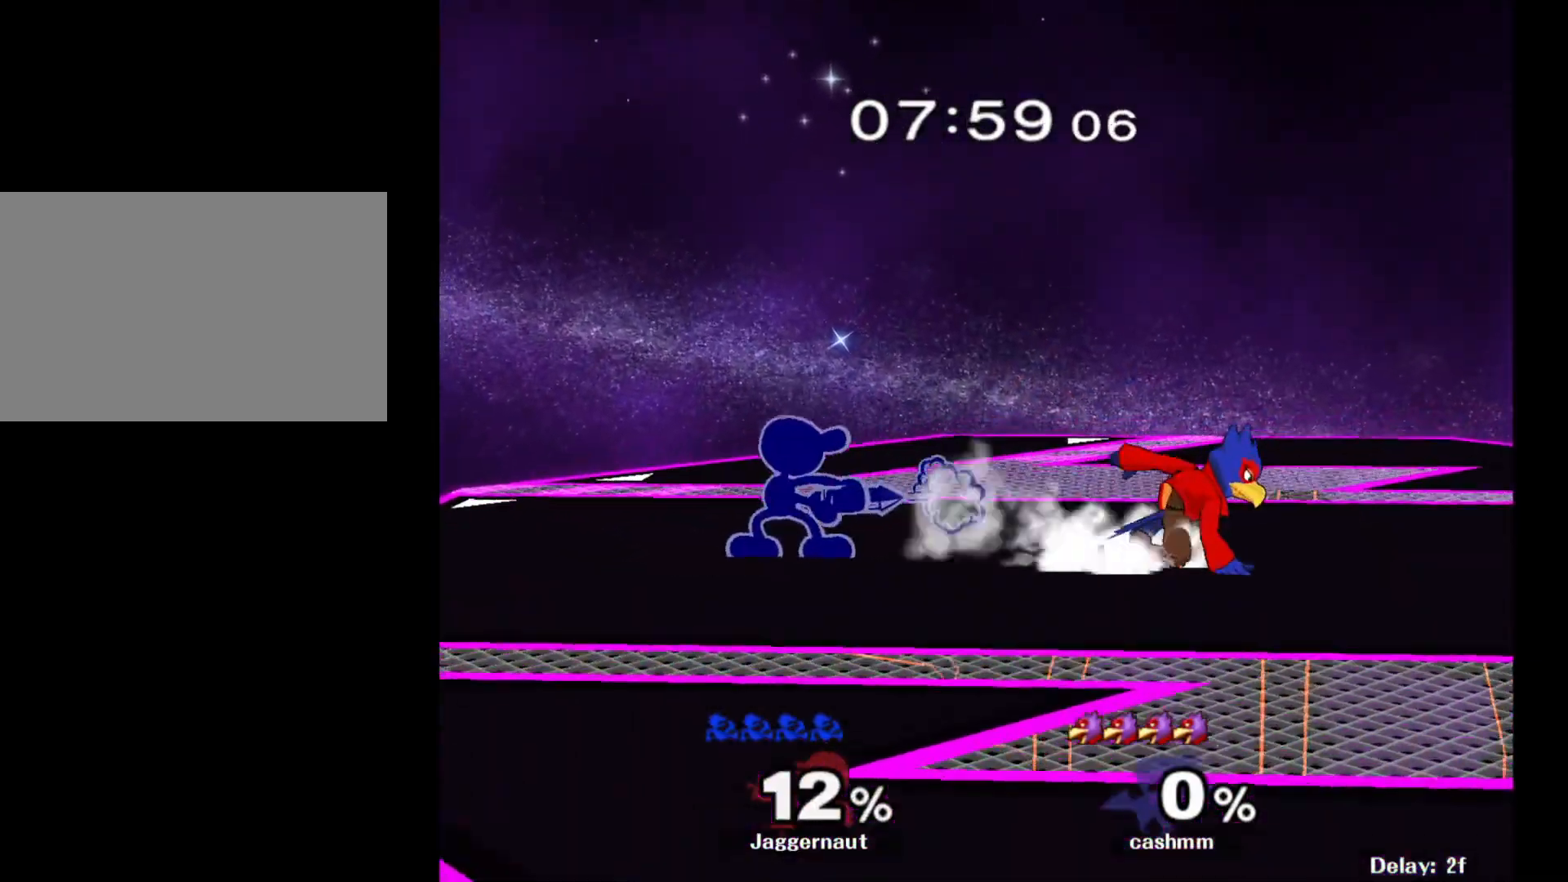
{"buttons": ["A"], "left_stick": "right", "right_stick": "center", "events": [[83, "A", "up"], [267, "left_stick", "right"], [317, "Y", "down"], [333, "Y", "up"], [417, "A", "down"]]}
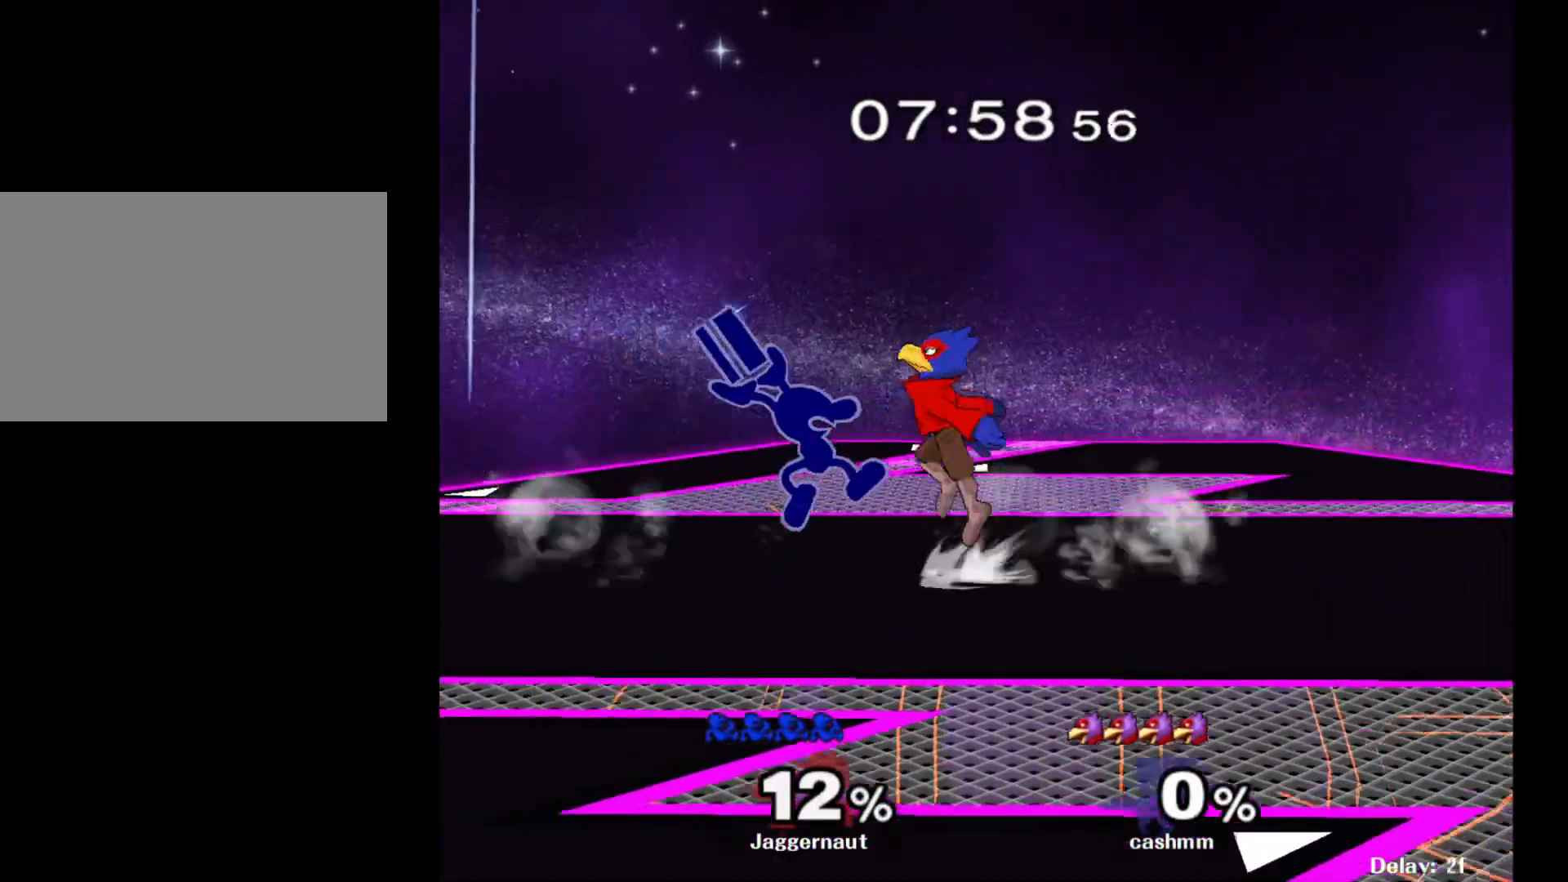
{"buttons": [], "left_stick": "center", "right_stick": "center", "events": [[17, "A", "up"], [100, "left_stick", "center"], [233, "left_stick", "down"], [267, "R1", "down"], [417, "left_stick", "center"], [433, "R1", "up"]]}
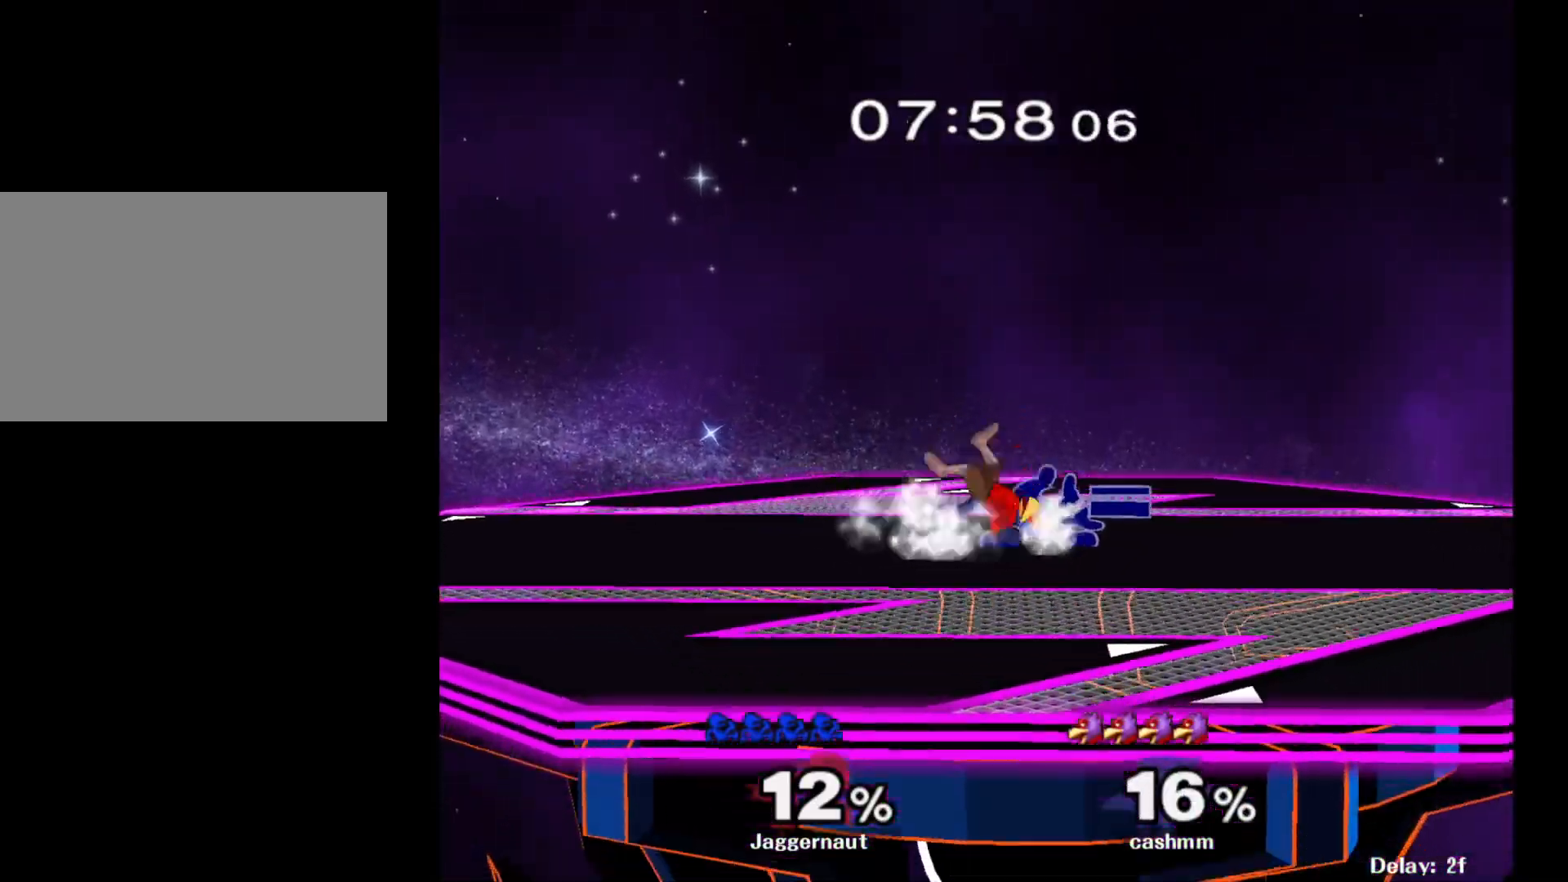
{"buttons": ["Z"], "left_stick": "center", "right_stick": "center", "events": [[67, "A", "down"], [183, "A", "up"], [417, "Z", "down"]]}
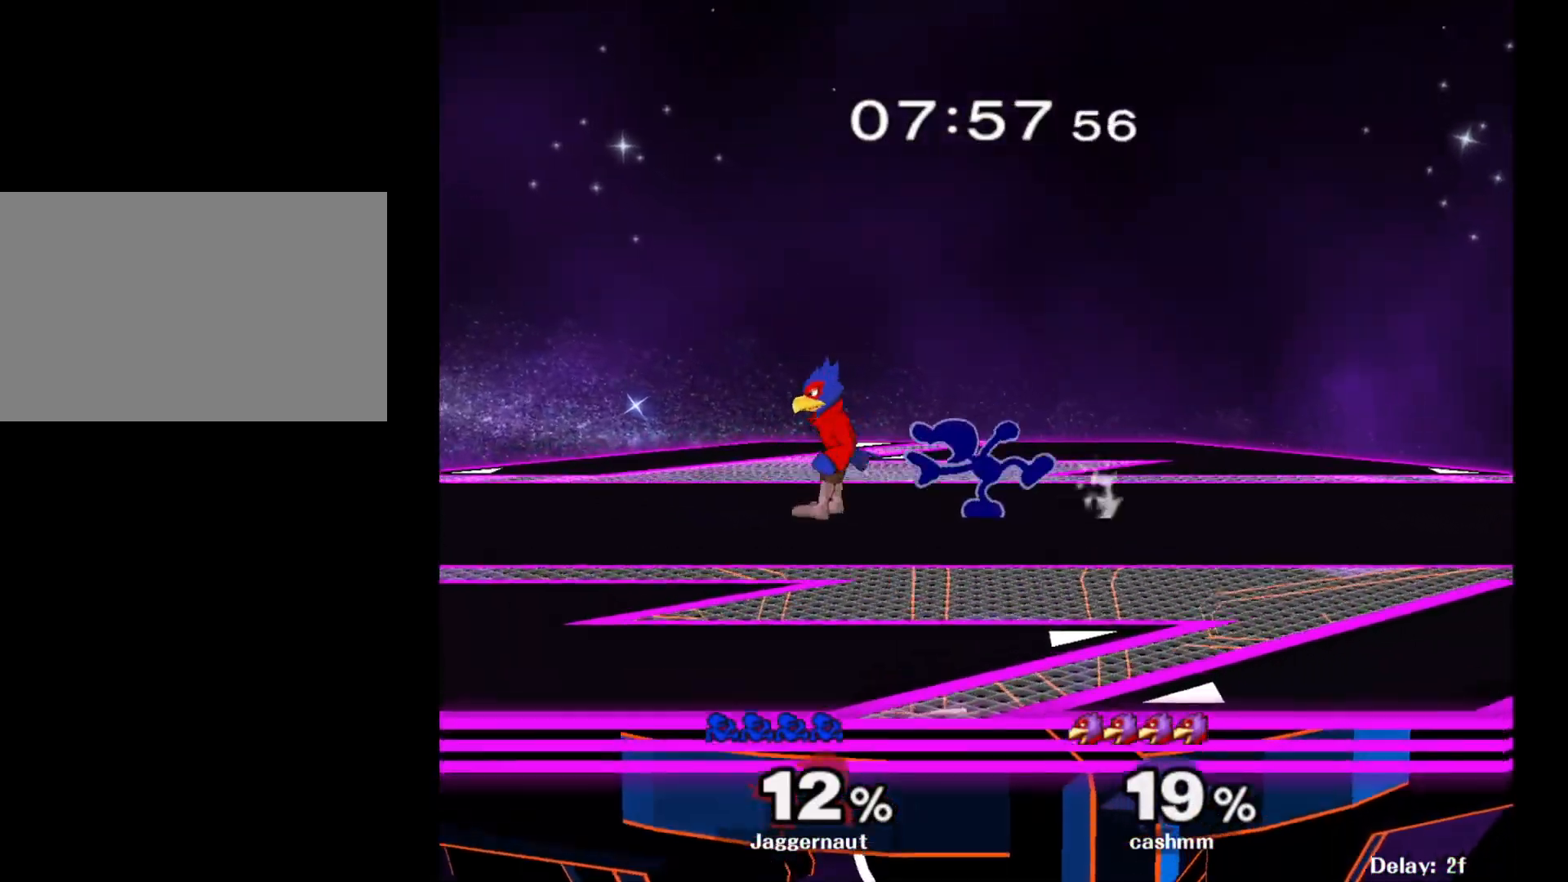
{"buttons": [], "left_stick": "center", "right_stick": "center", "events": [[17, "Z", "up"]]}
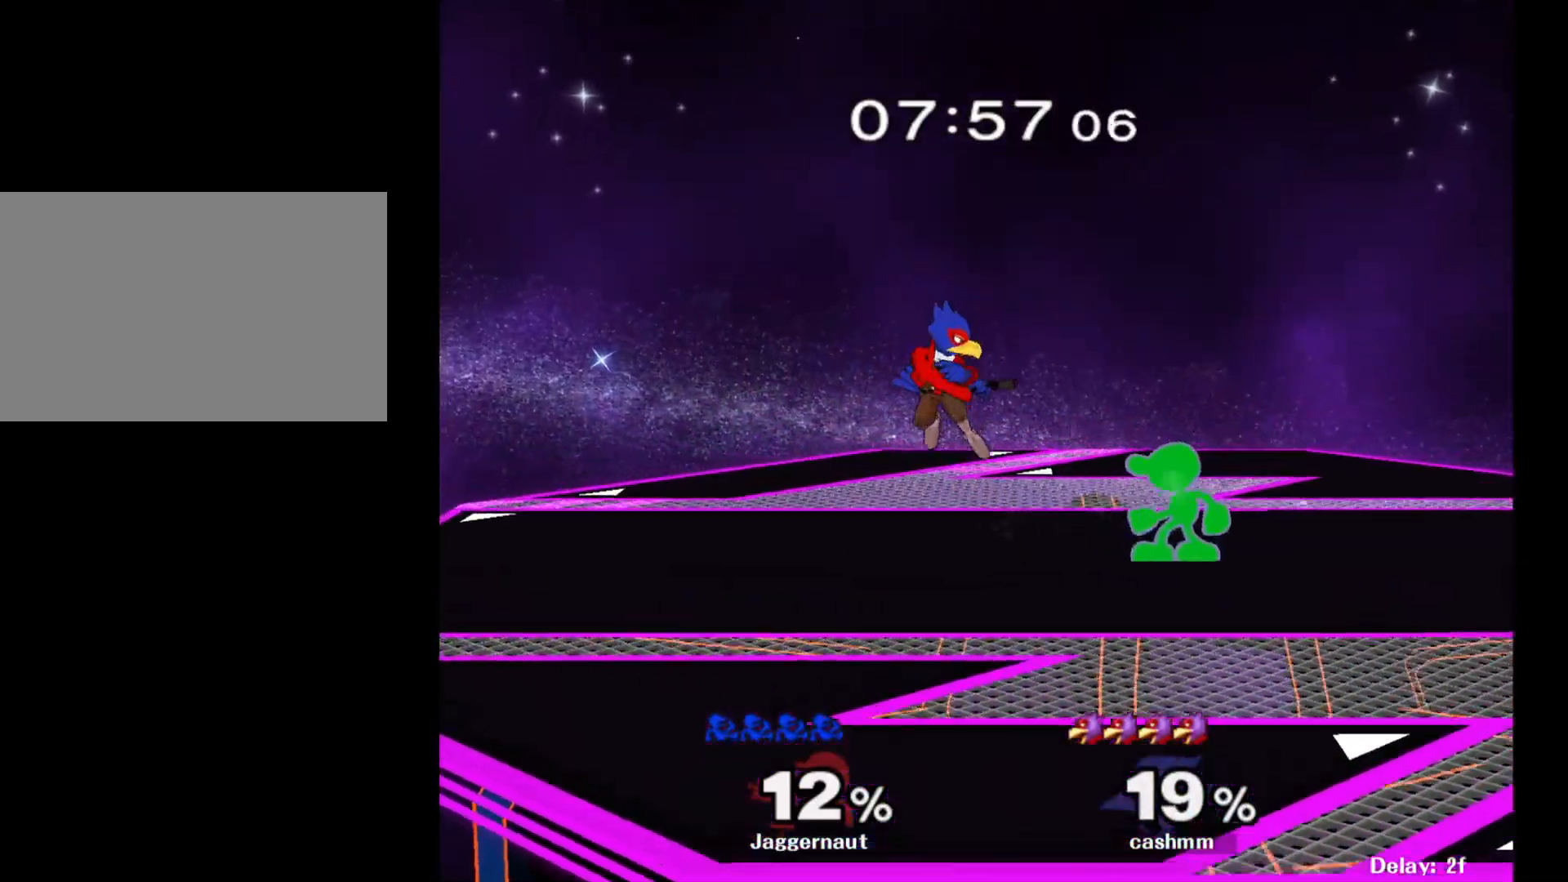
{"buttons": ["R1"], "left_stick": "left", "right_stick": "center", "events": [[83, "A", "down"], [167, "A", "up"], [367, "left_stick", "left"], [450, "R1", "down"]]}
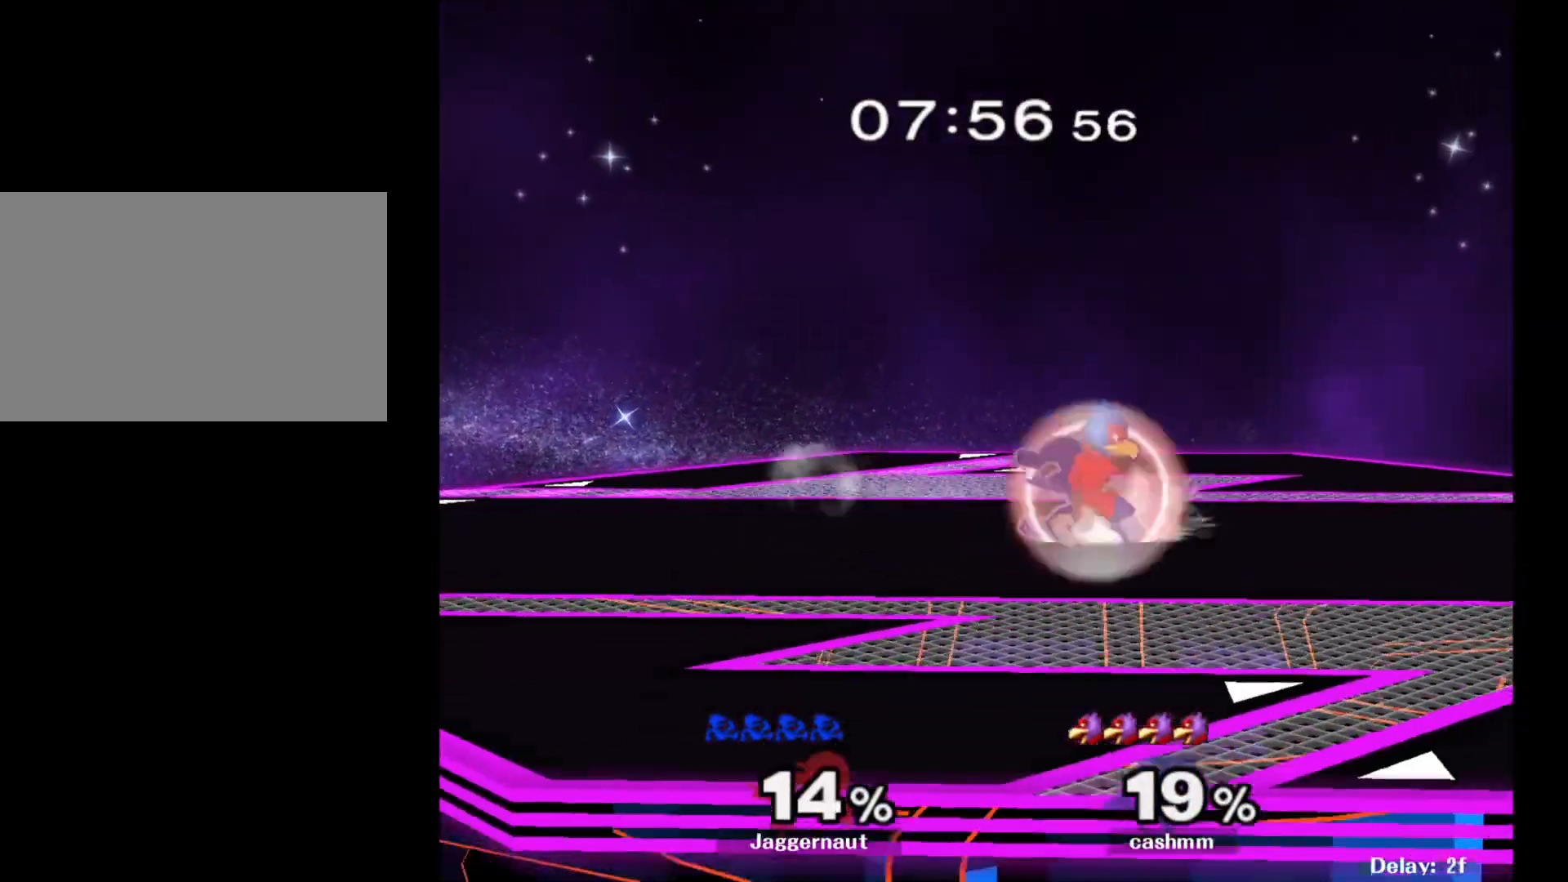
{"buttons": ["Y", "R1"], "left_stick": "center", "right_stick": "center", "events": [[267, "left_stick", "center"], [367, "Y", "down"]]}
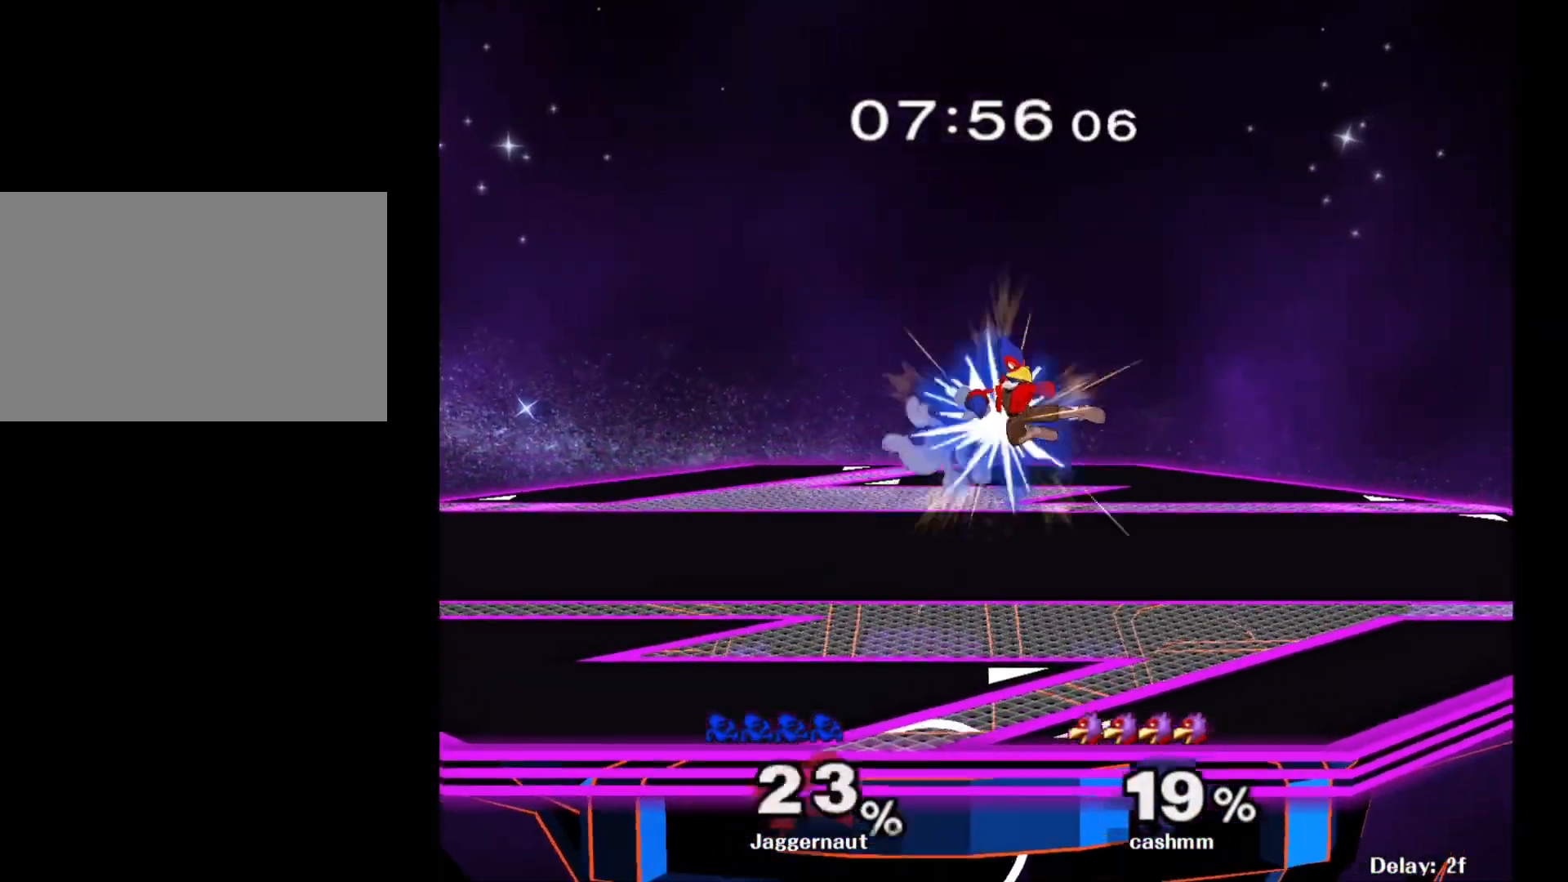
{"buttons": ["A"], "left_stick": "center", "right_stick": "center", "events": [[33, "Y", "up"], [83, "R1", "up"], [167, "right_stick", "down"], [233, "right_stick", "center"], [267, "left_stick", "right"], [383, "left_stick", "center"], [450, "A", "down"]]}
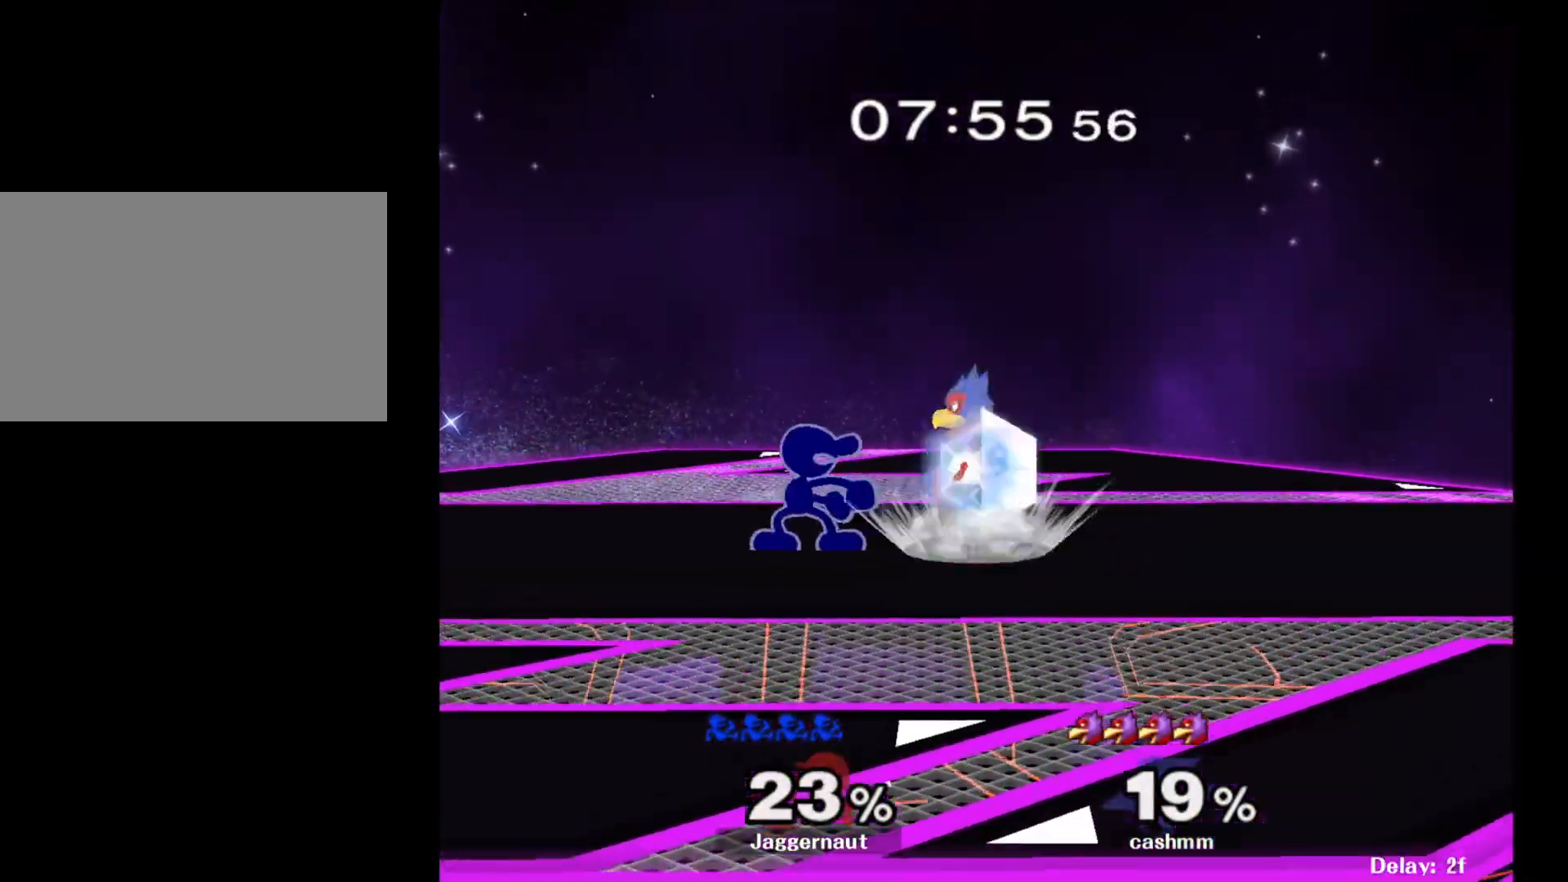
{"buttons": [], "left_stick": "center", "right_stick": "center", "events": [[67, "A", "up"], [283, "A", "down"], [433, "A", "up"]]}
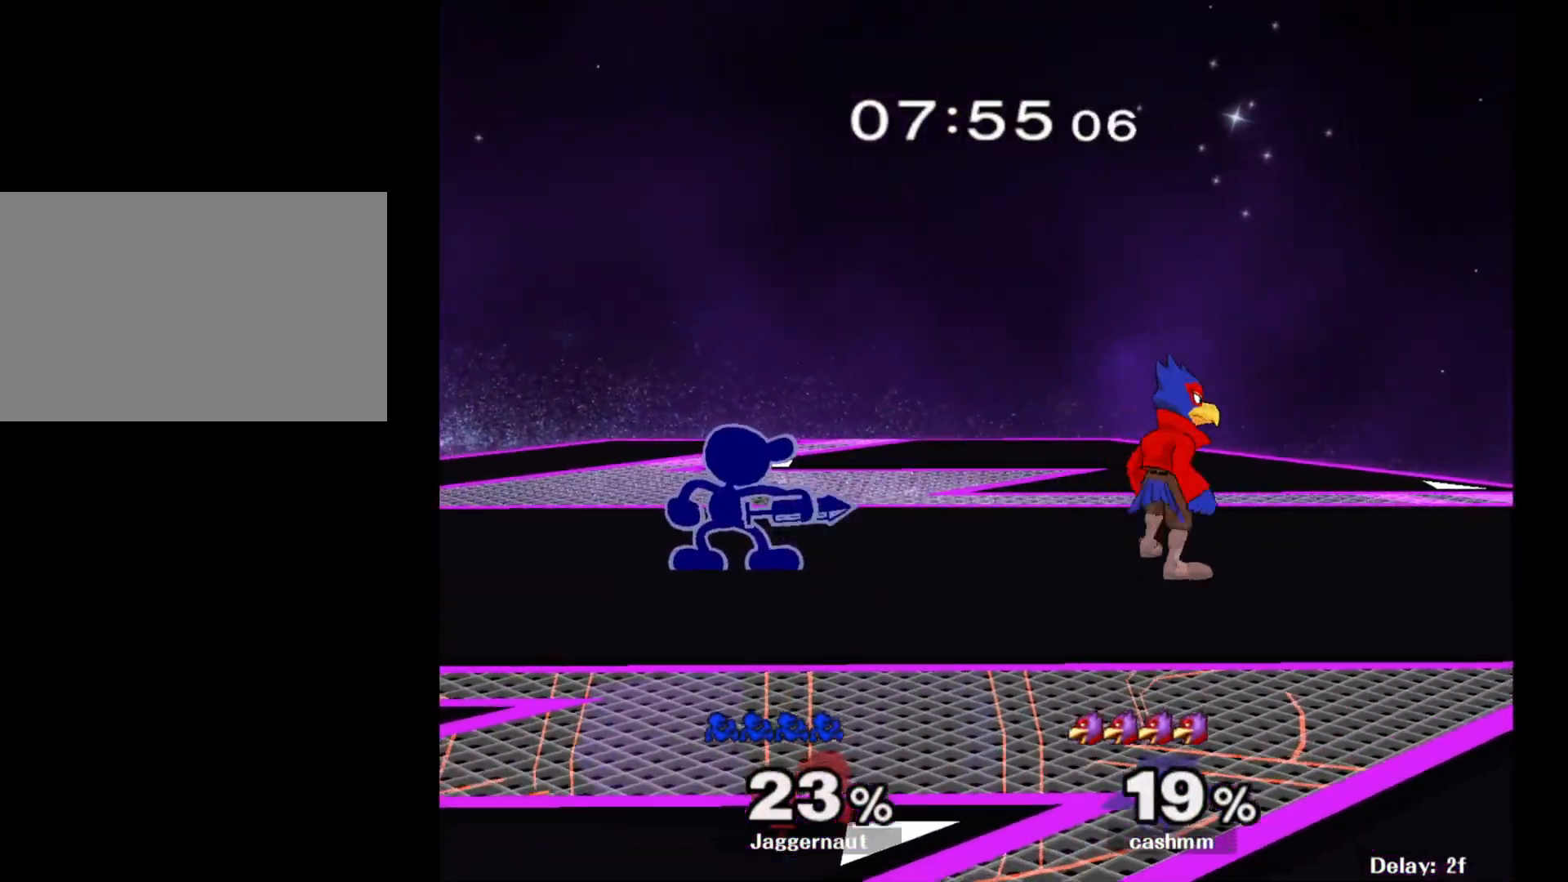
{"buttons": [], "left_stick": "center", "right_stick": "center", "events": [[83, "left_stick", "right"], [250, "A", "down"], [383, "A", "up"], [433, "left_stick", "center"]]}
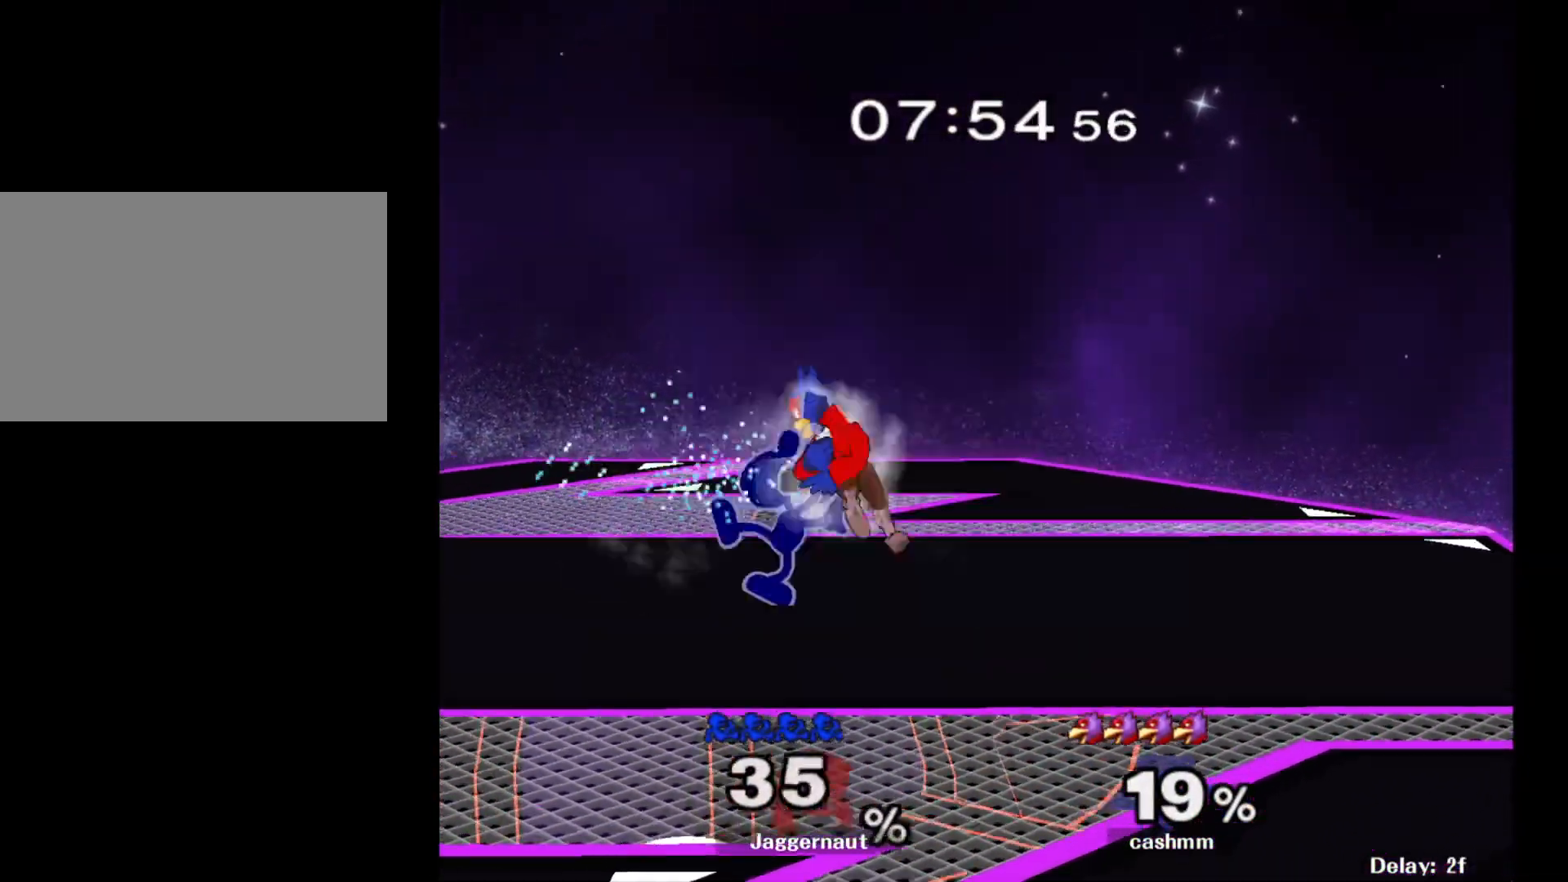
{"buttons": ["R1"], "left_stick": "center", "right_stick": "center", "events": [[300, "R1", "down"]]}
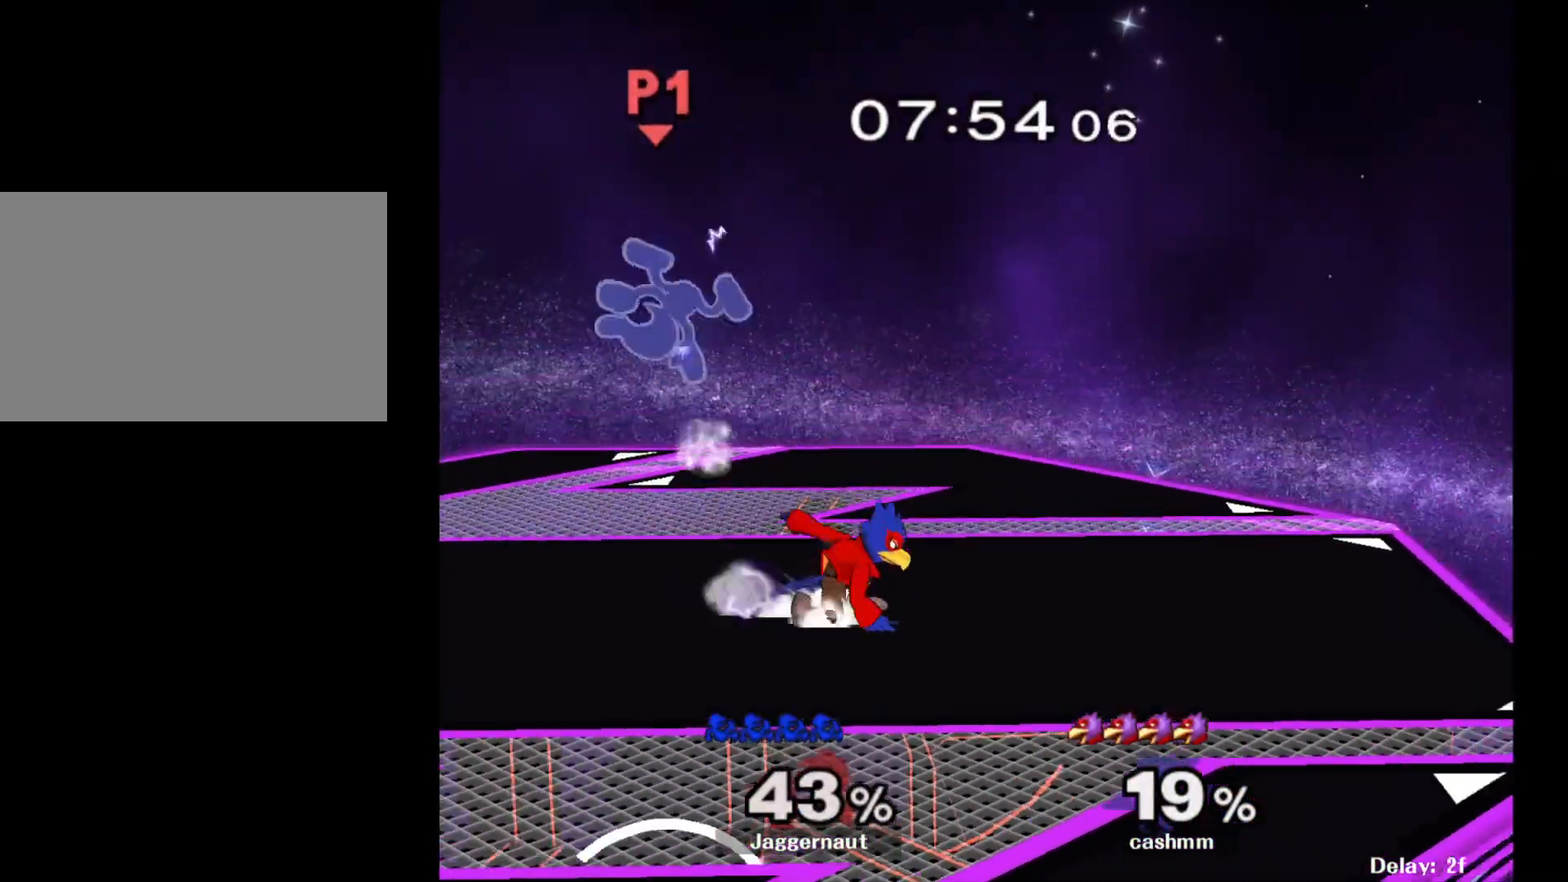
{"buttons": [], "left_stick": "left", "right_stick": "center", "events": [[167, "R1", "up"], [283, "left_stick", "left"]]}
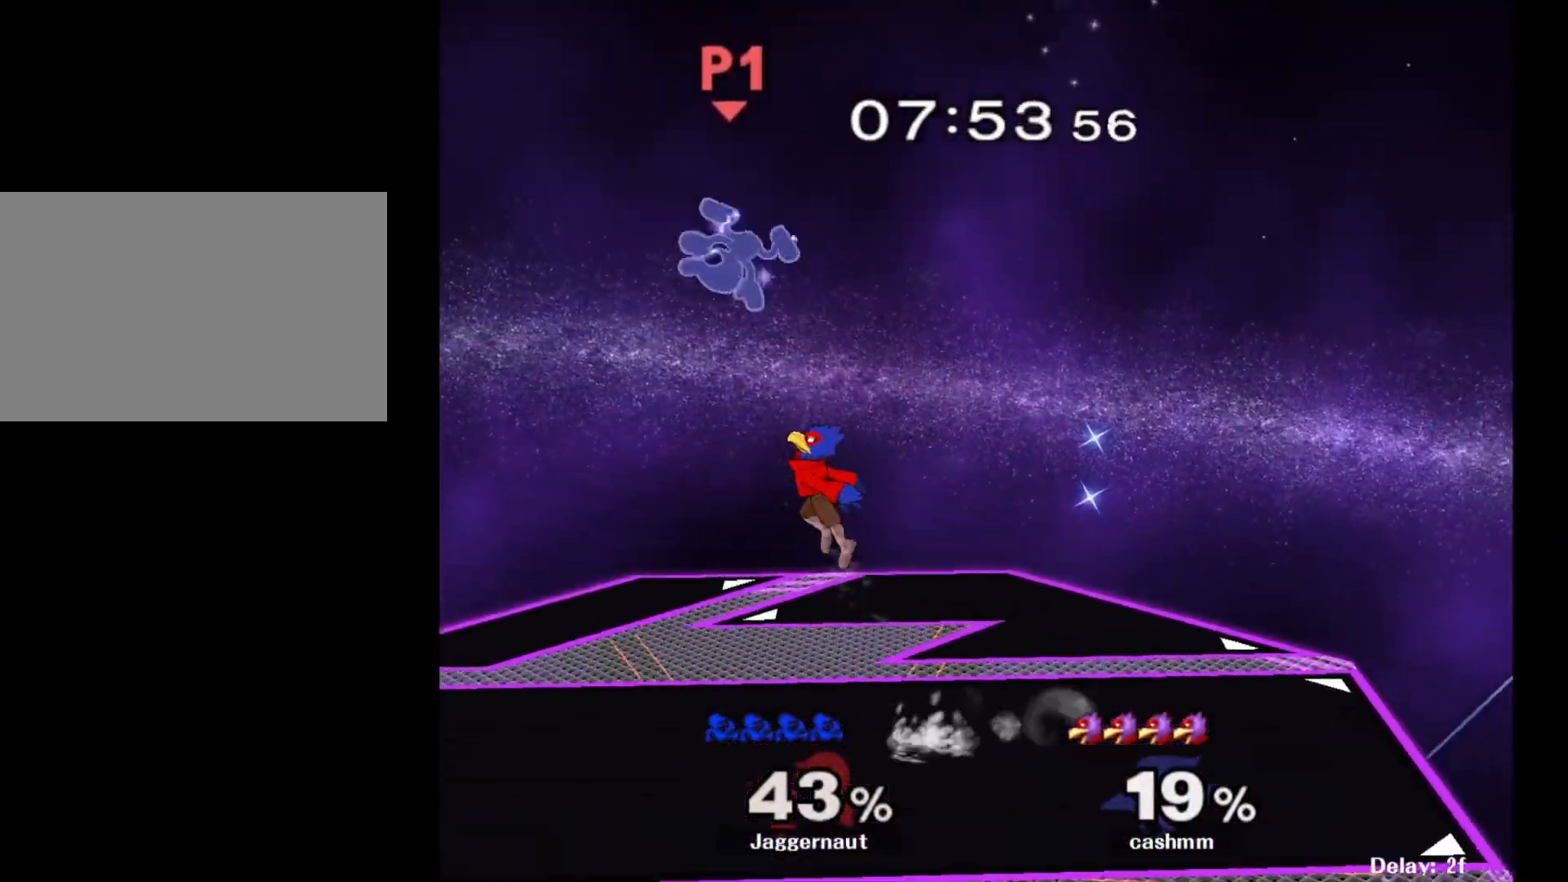
{"buttons": [], "left_stick": "left", "right_stick": "center", "events": []}
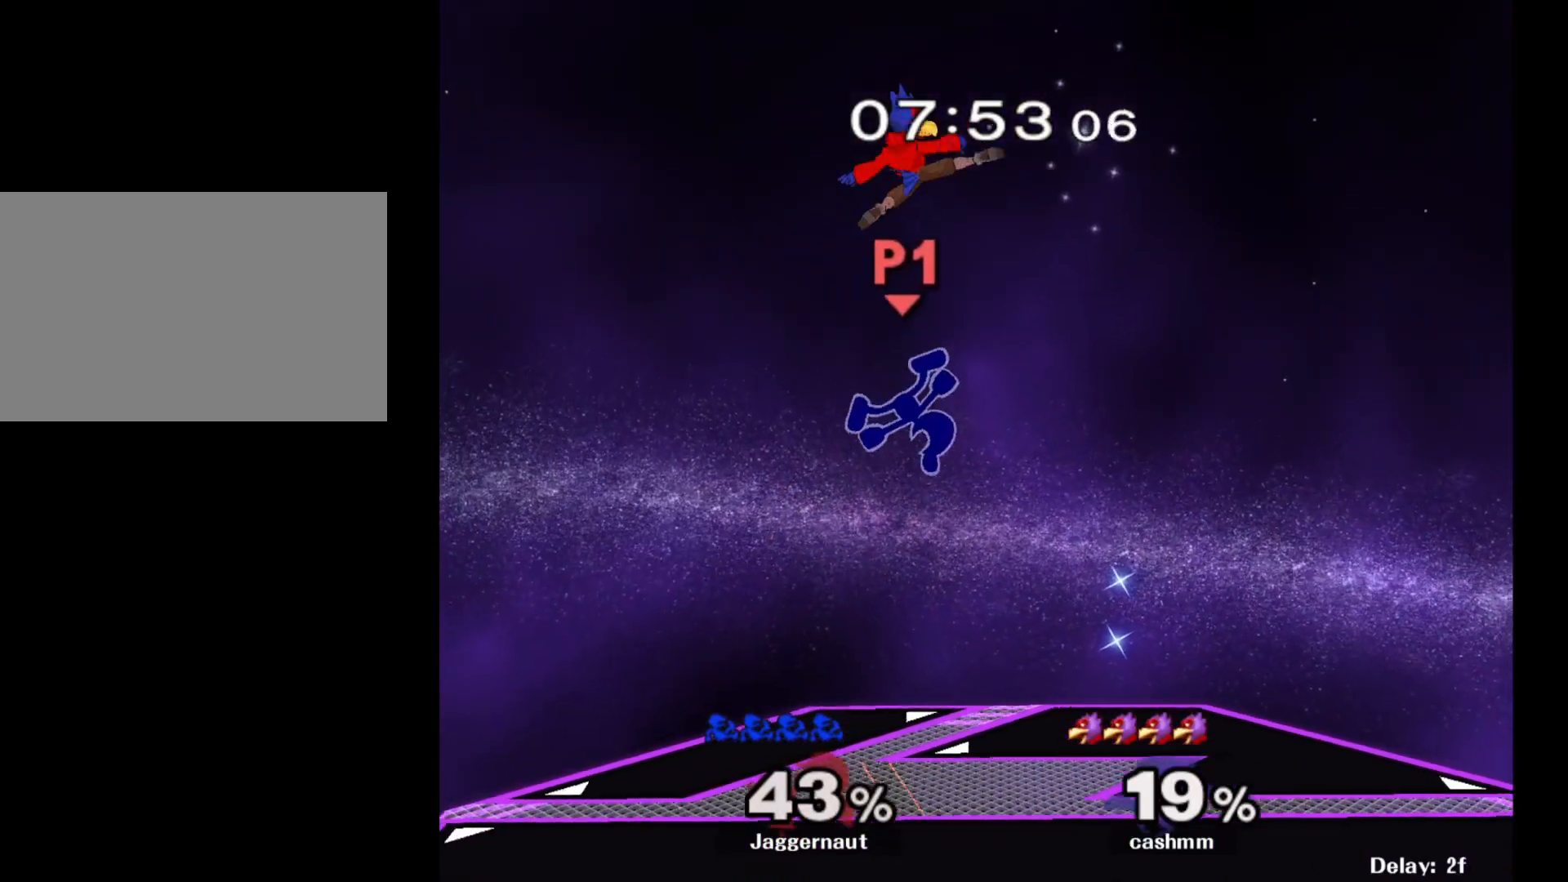
{"buttons": ["Y"], "left_stick": "right", "right_stick": "center", "events": [[250, "left_stick", "center"], [383, "left_stick", "right"], [450, "Y", "down"]]}
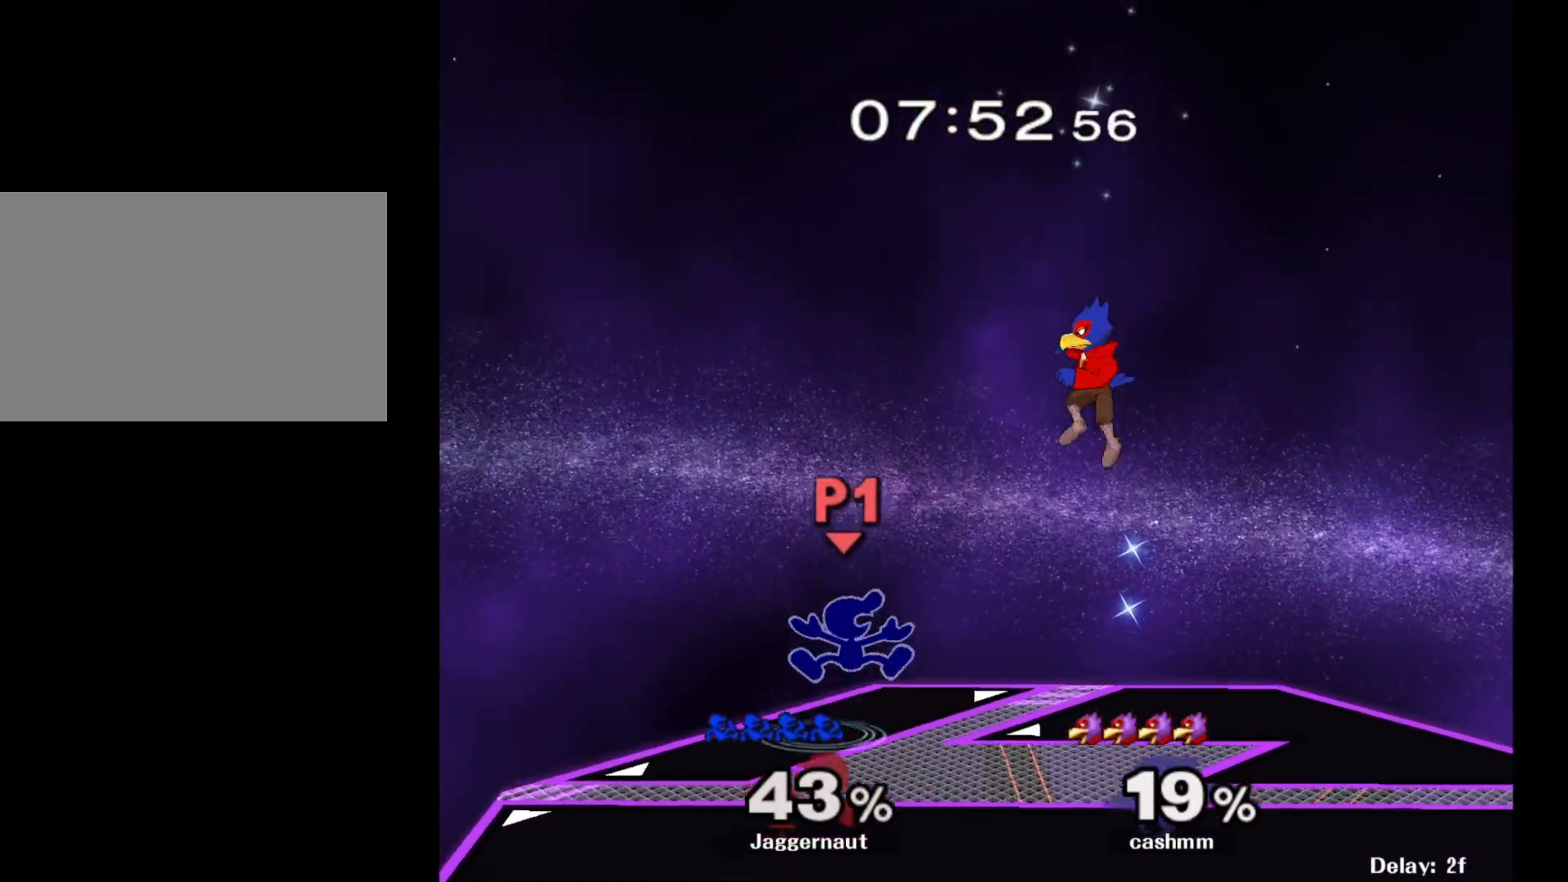
{"buttons": [], "left_stick": "left", "right_stick": "down", "events": [[100, "Y", "up"], [117, "left_stick", "left"], [483, "right_stick", "down"]]}
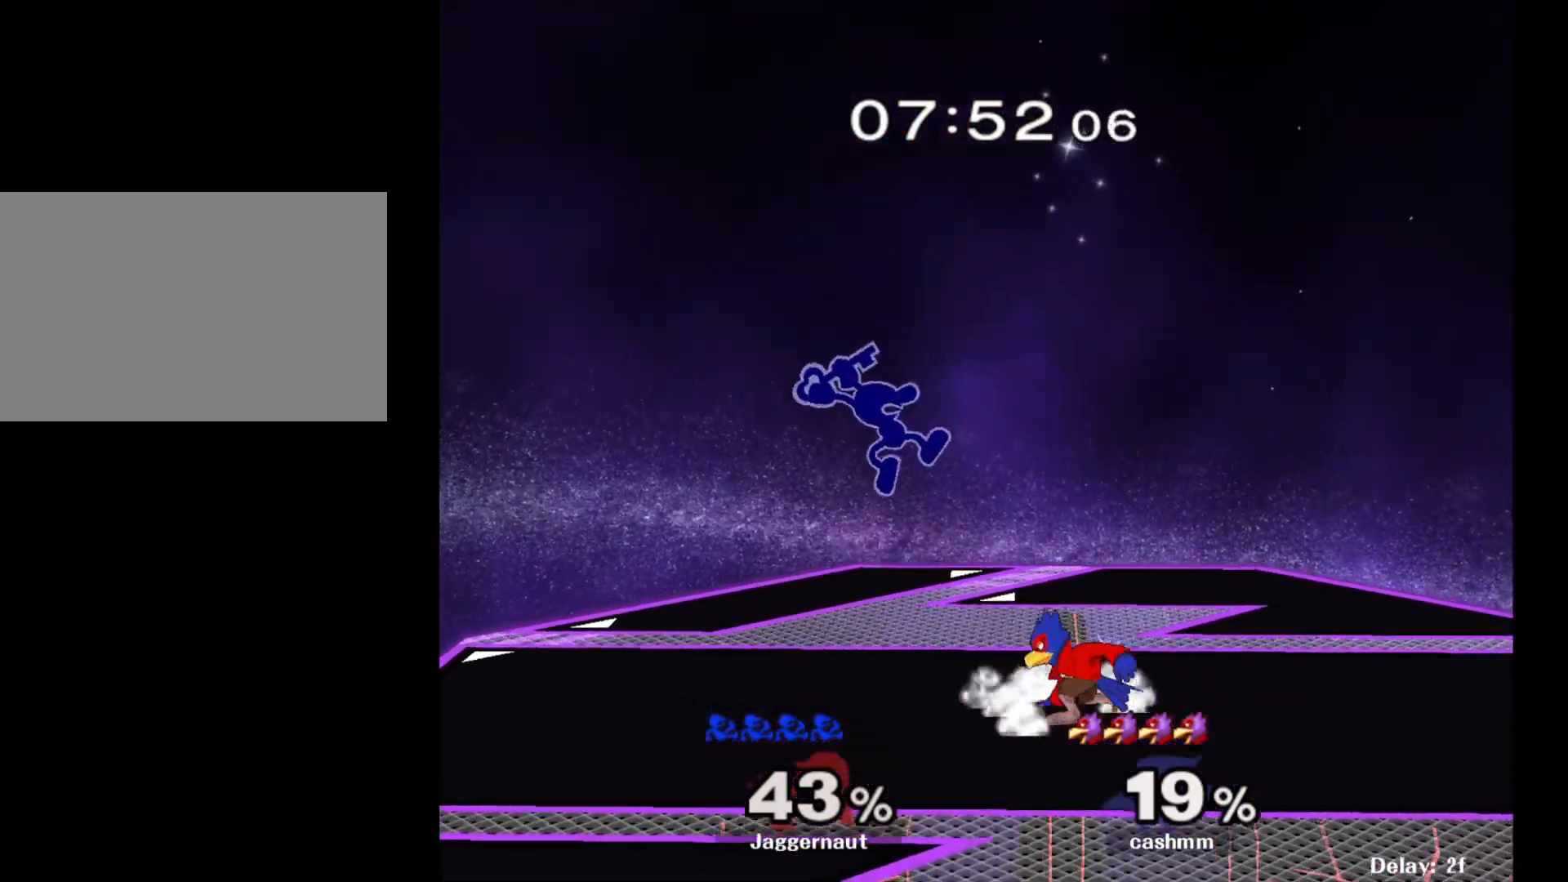
{"buttons": [], "left_stick": "right", "right_stick": "center", "events": [[17, "right_stick", "center"], [217, "R1", "down"], [333, "R1", "up"], [333, "left_stick", "center"], [433, "left_stick", "right"], [467, "Y", "down"], [500, "Y", "up"]]}
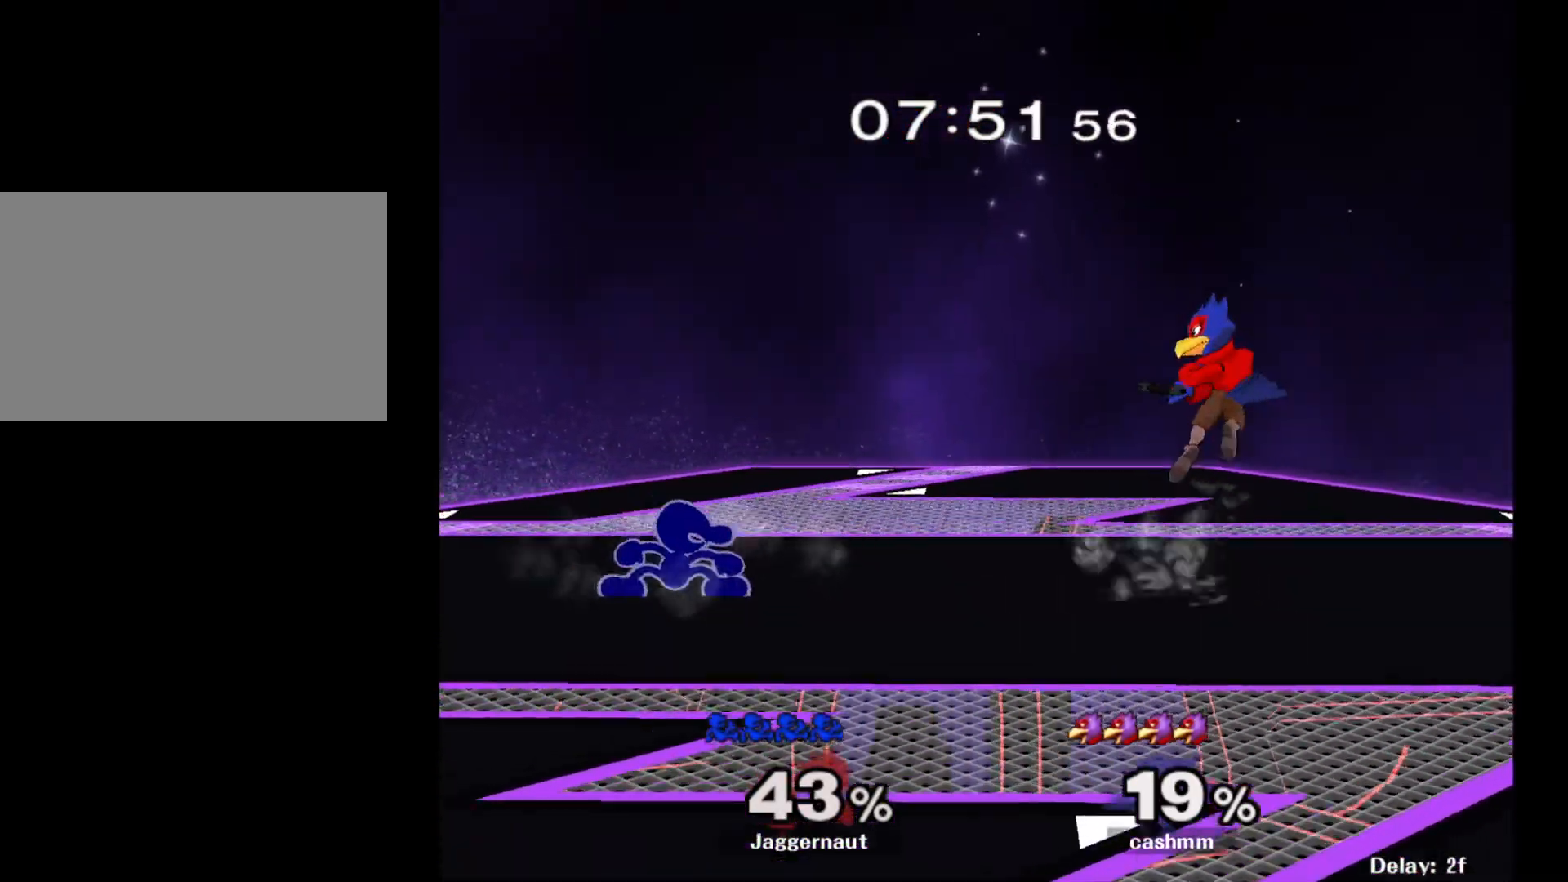
{"buttons": ["R1"], "left_stick": "down", "right_stick": "center", "events": [[83, "A", "down"], [183, "A", "up"], [267, "left_stick", "center"], [350, "left_stick", "down"], [400, "R1", "down"]]}
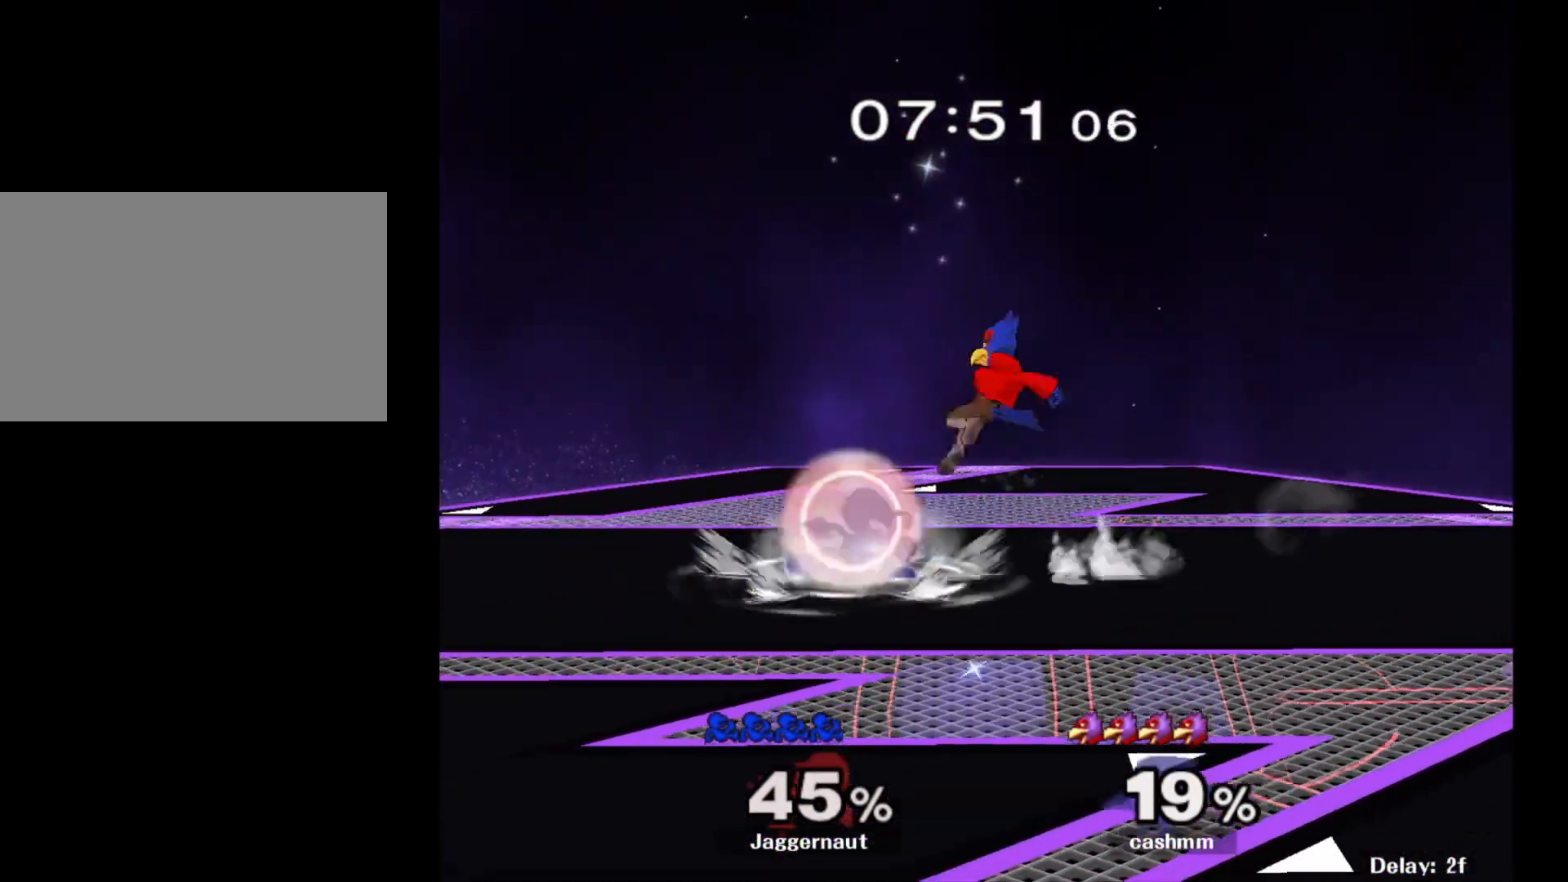
{"buttons": ["Y", "R1"], "left_stick": "down-right", "right_stick": "center", "events": [[33, "left_stick", "center"], [300, "R1", "up"], [350, "left_stick", "down-right"], [400, "Y", "down"], [467, "R1", "down"]]}
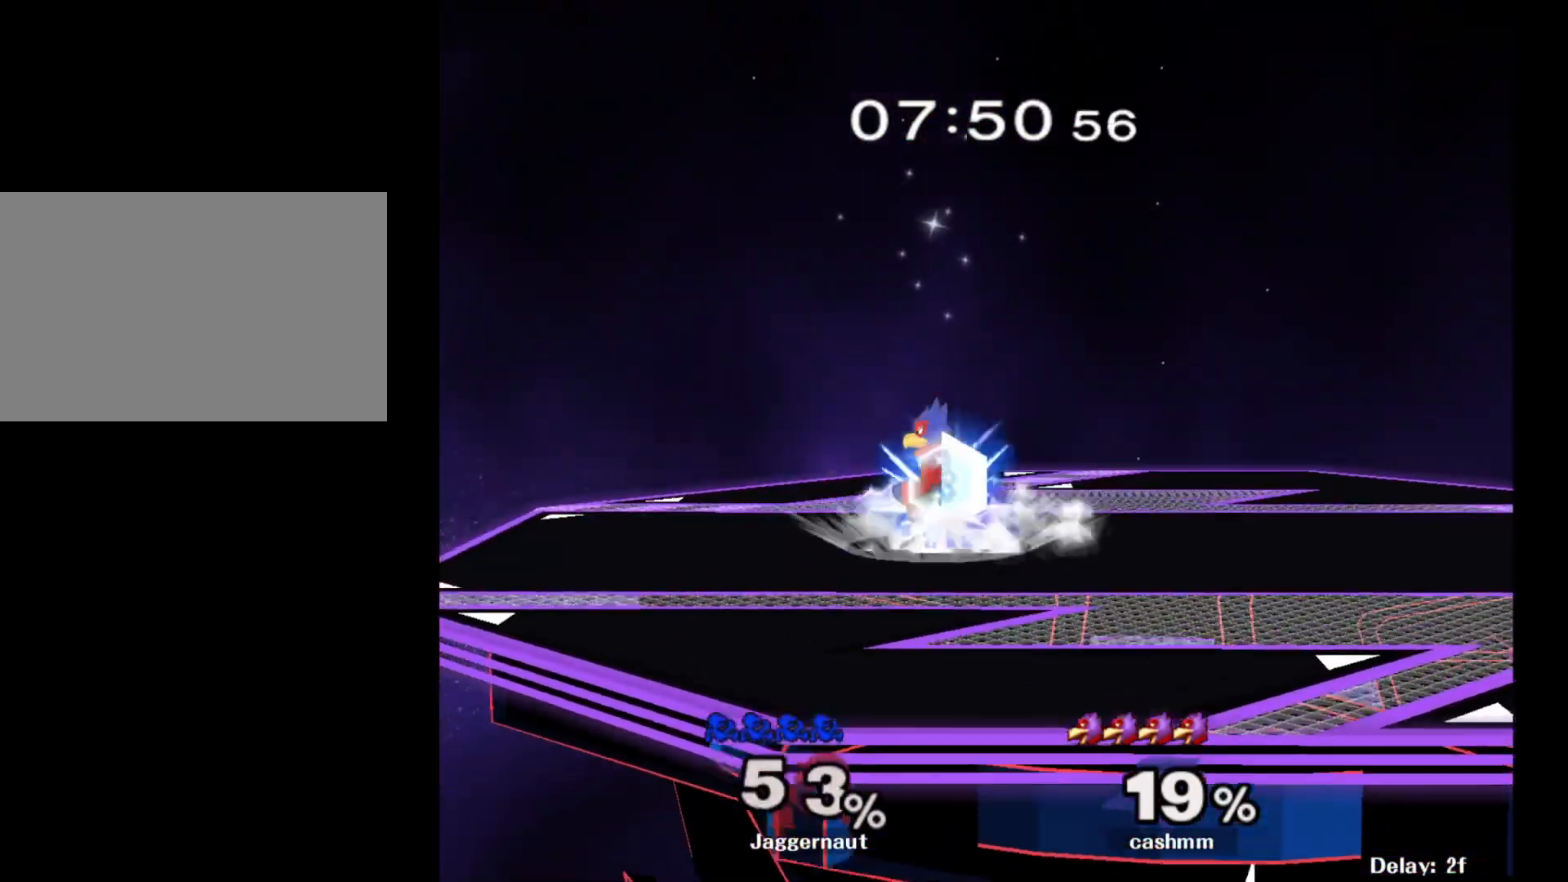
{"buttons": [], "left_stick": "right", "right_stick": "center", "events": [[50, "Y", "up"], [50, "left_stick", "center"], [83, "R1", "up"], [150, "left_stick", "right"], [383, "left_stick", "center"], [433, "left_stick", "right"]]}